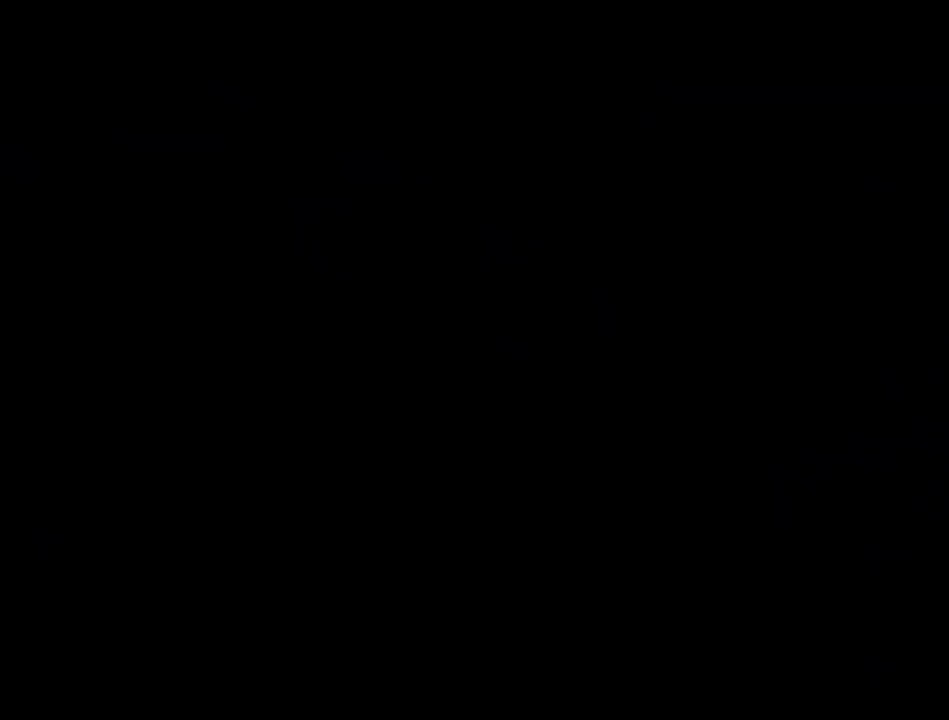
Gameplay with a controller (Nintendo layout); each line is a JSON object with the inputs held at the frame after it. "events" lists button and stick changes between this image and that frame as [ms after this image, input, new state], when the widget could be followed in between. Not read: L3 R3.
{"buttons": [], "events": []}
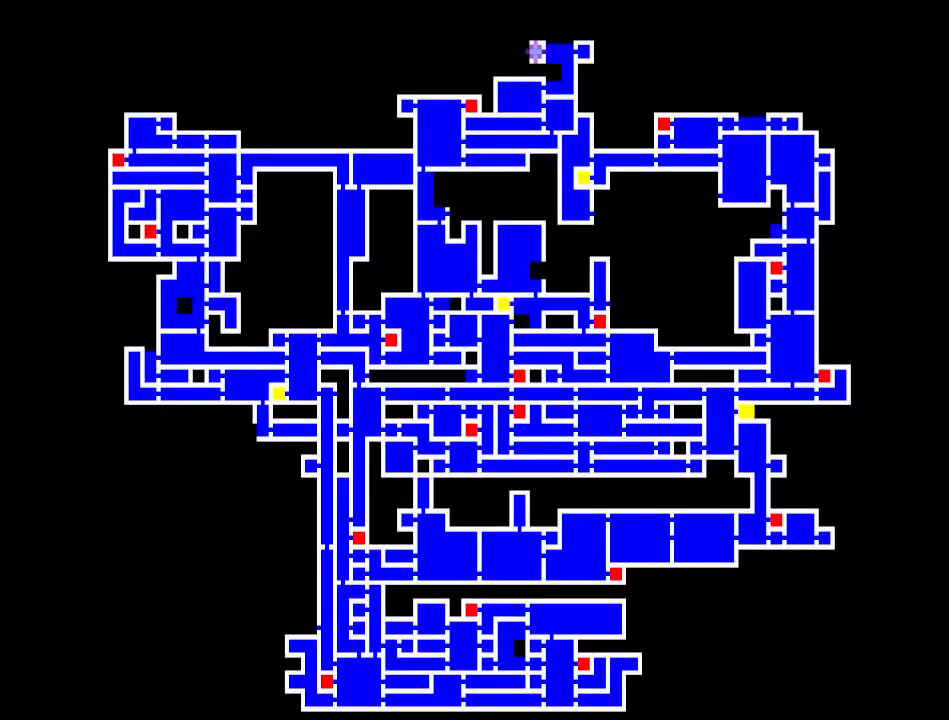
{"buttons": [], "events": []}
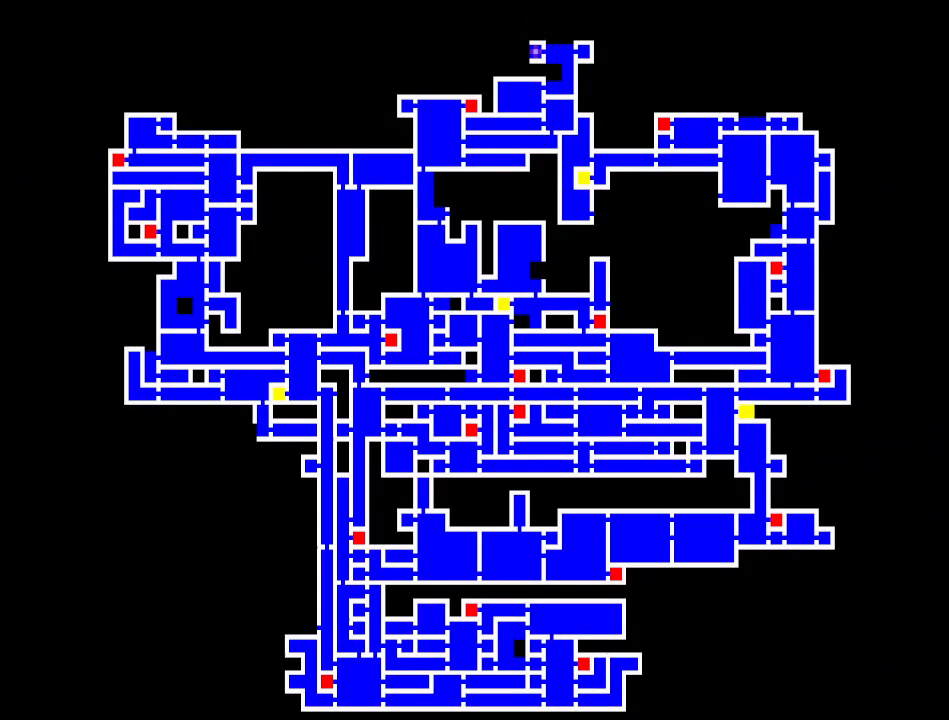
{"buttons": ["DPAD_RIGHT"], "events": [[67, "Y", "down"], [217, "DPAD_RIGHT", "down"], [217, "Y", "up"]]}
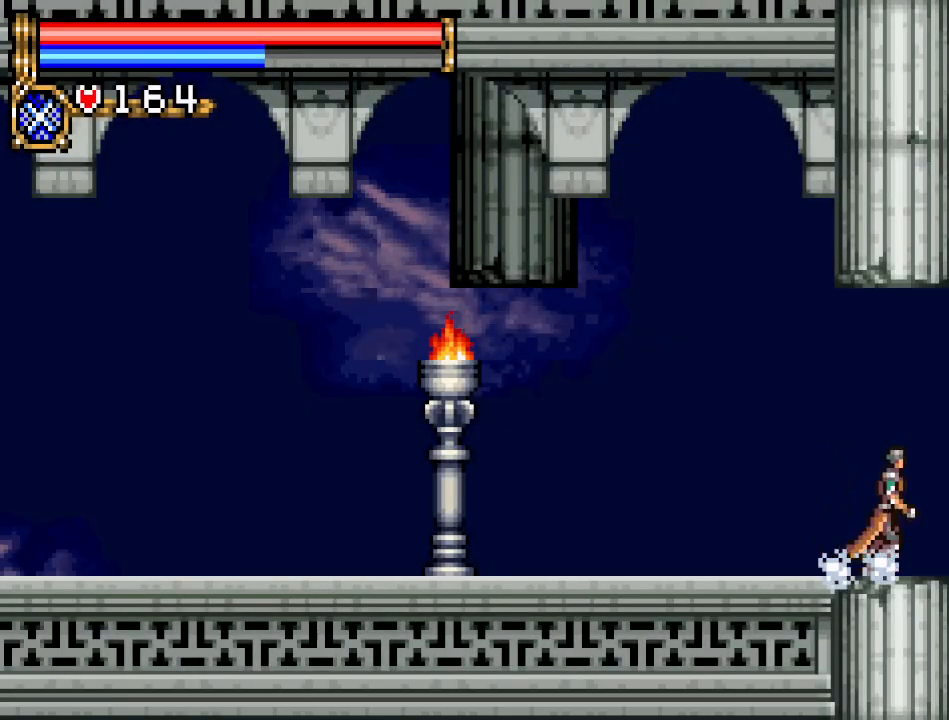
{"buttons": ["DPAD_RIGHT"], "events": []}
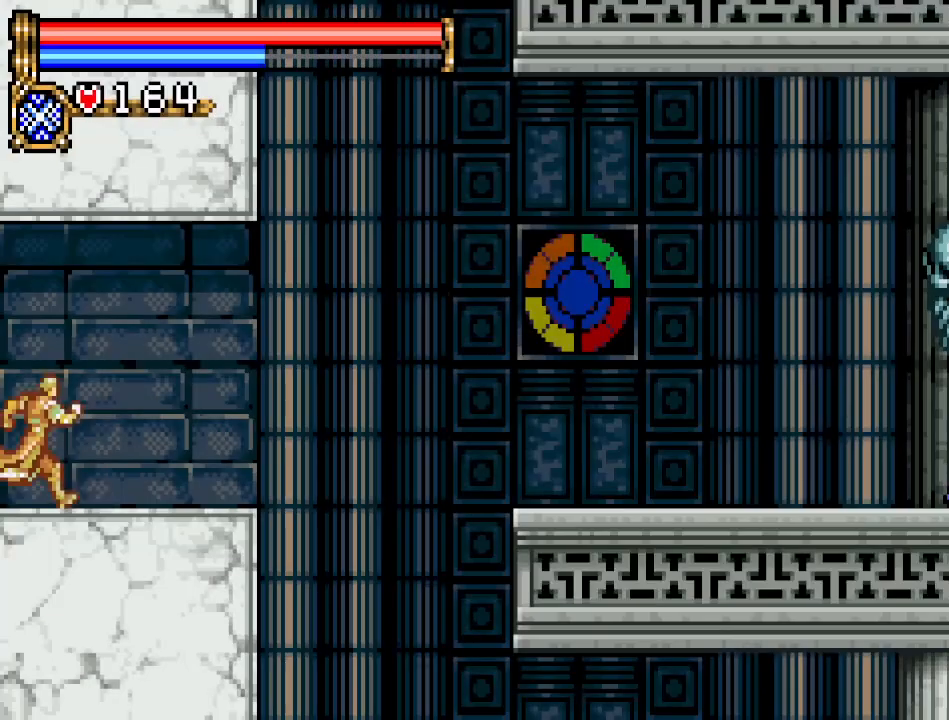
{"buttons": ["DPAD_RIGHT"], "events": []}
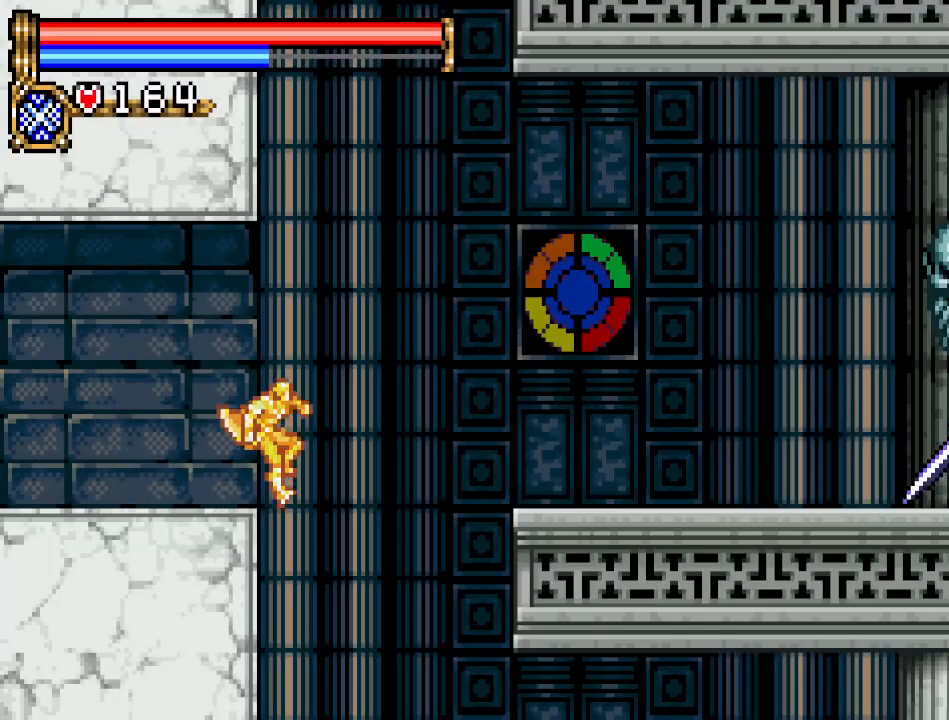
{"buttons": ["DPAD_RIGHT"], "events": []}
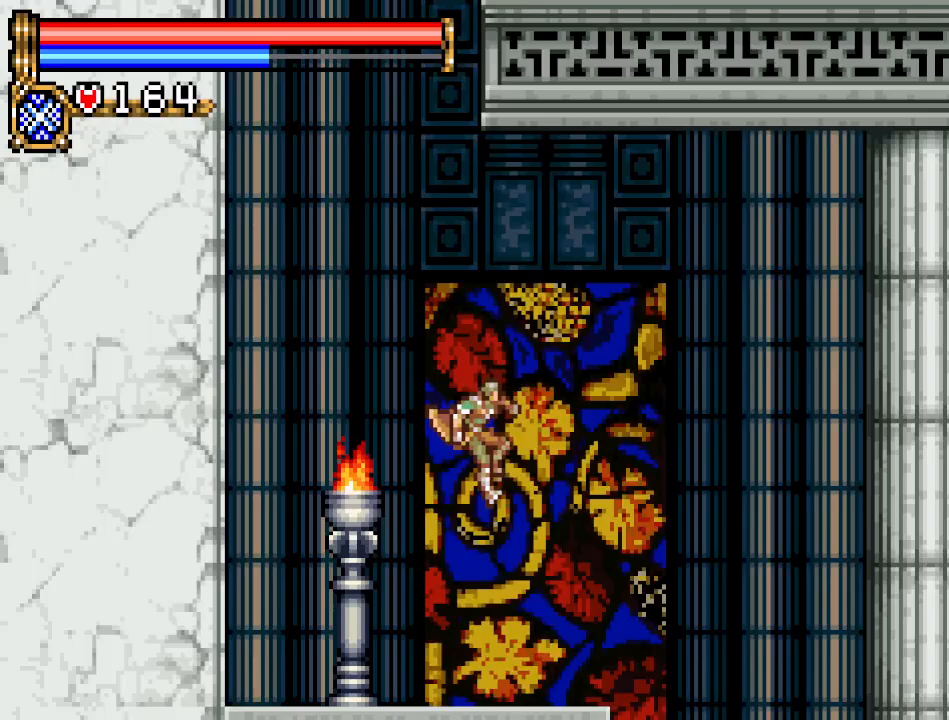
{"buttons": ["DPAD_RIGHT"], "events": []}
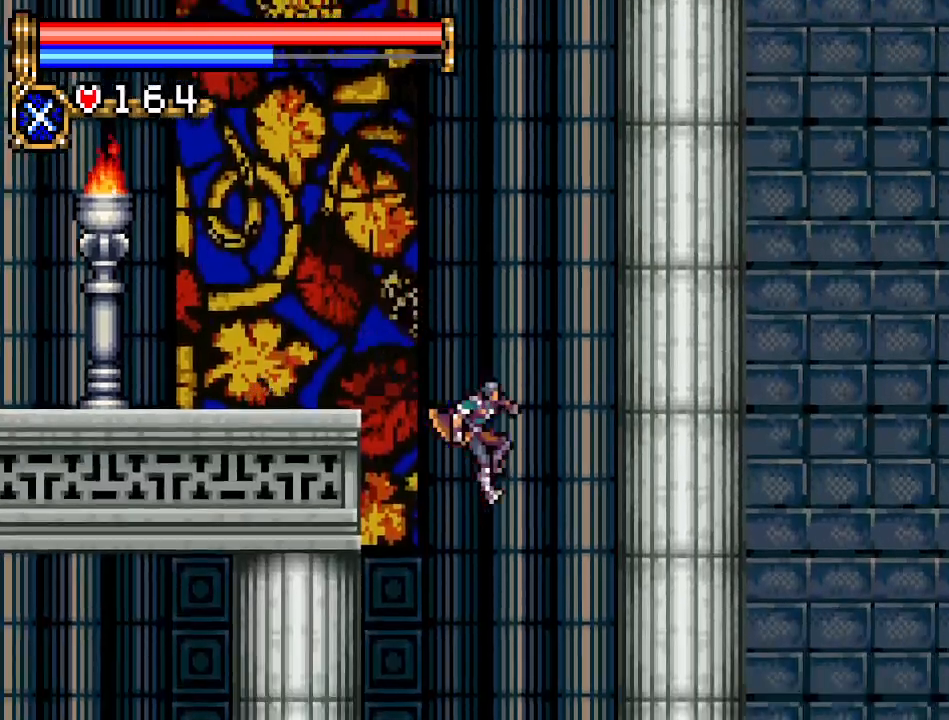
{"buttons": ["DPAD_LEFT"], "events": [[33, "DPAD_RIGHT", "up"], [67, "DPAD_LEFT", "down"]]}
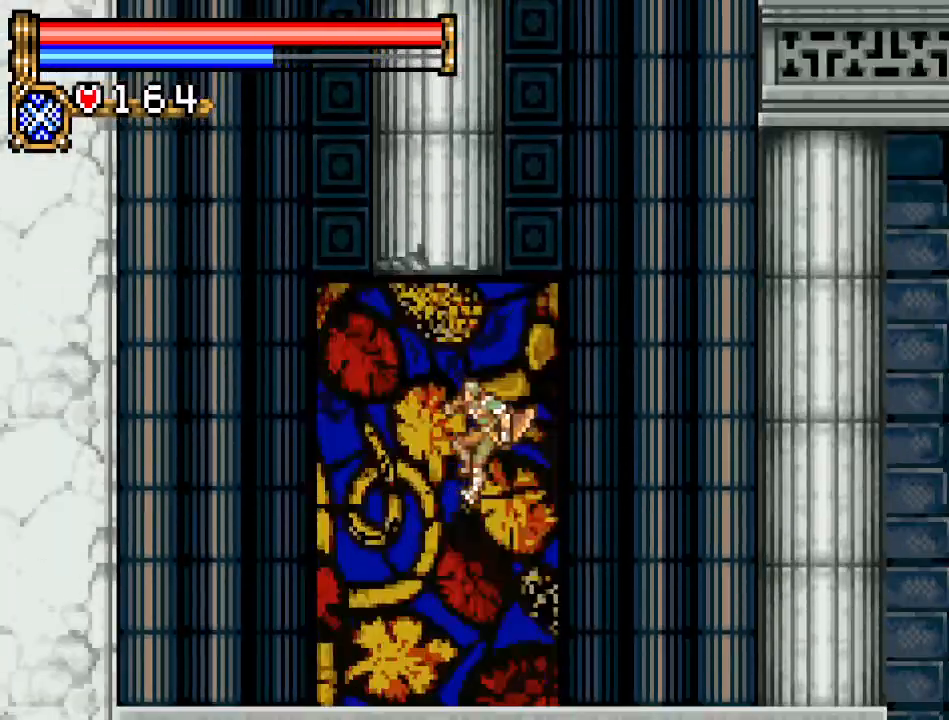
{"buttons": ["DPAD_LEFT"], "events": [[284, "DPAD_LEFT", "up"], [434, "DPAD_LEFT", "down"]]}
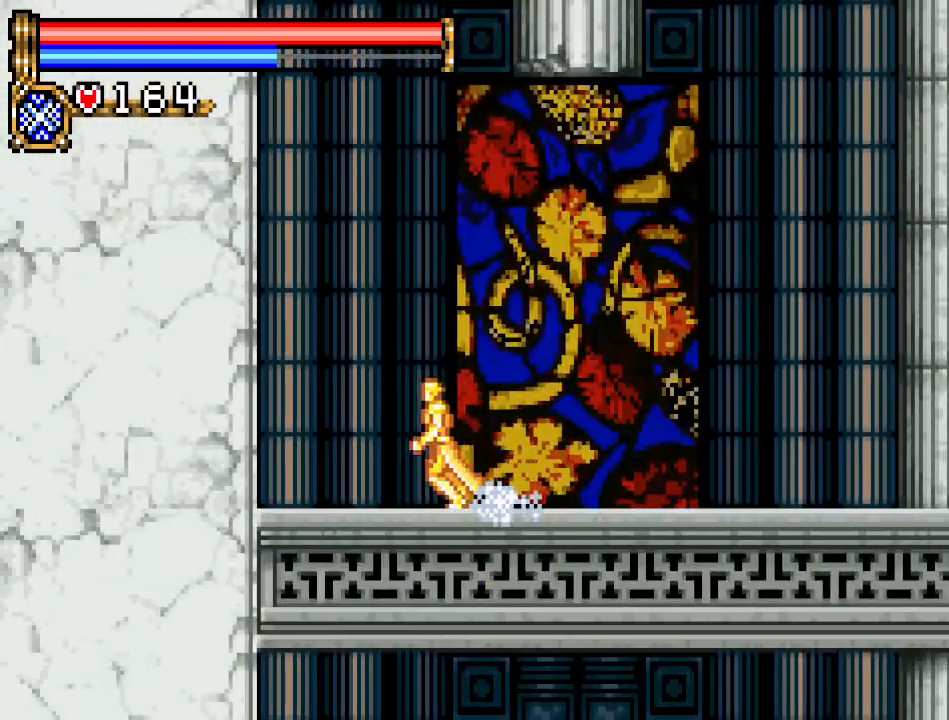
{"buttons": ["DPAD_UP"], "events": [[250, "DPAD_LEFT", "up"], [434, "DPAD_UP", "down"]]}
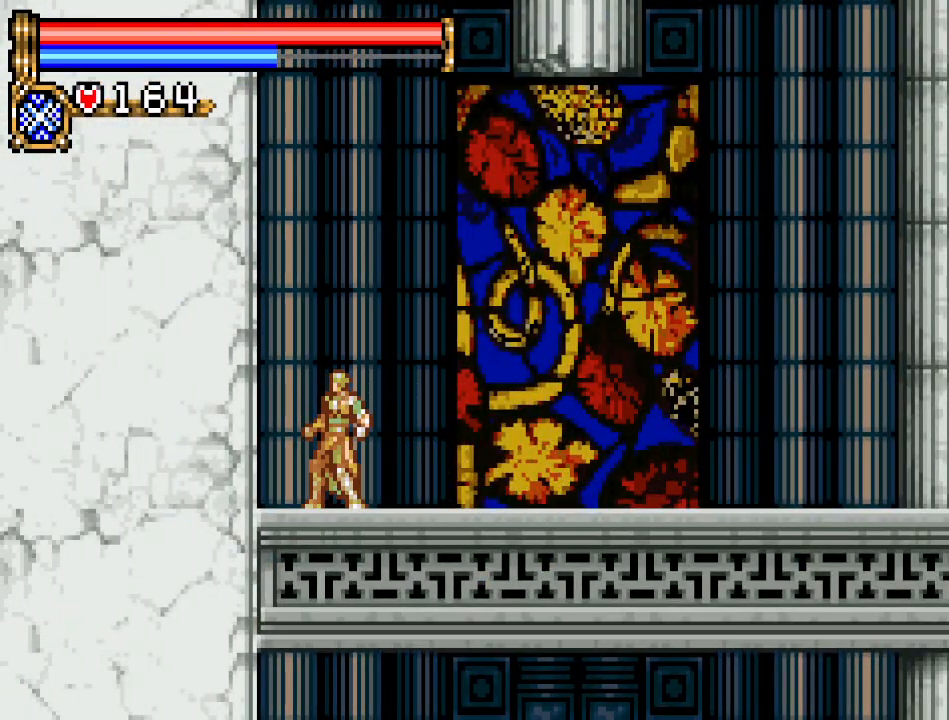
{"buttons": ["DPAD_LEFT"], "events": [[34, "R1", "down"], [184, "DPAD_UP", "up"], [184, "R1", "up"], [434, "DPAD_LEFT", "down"]]}
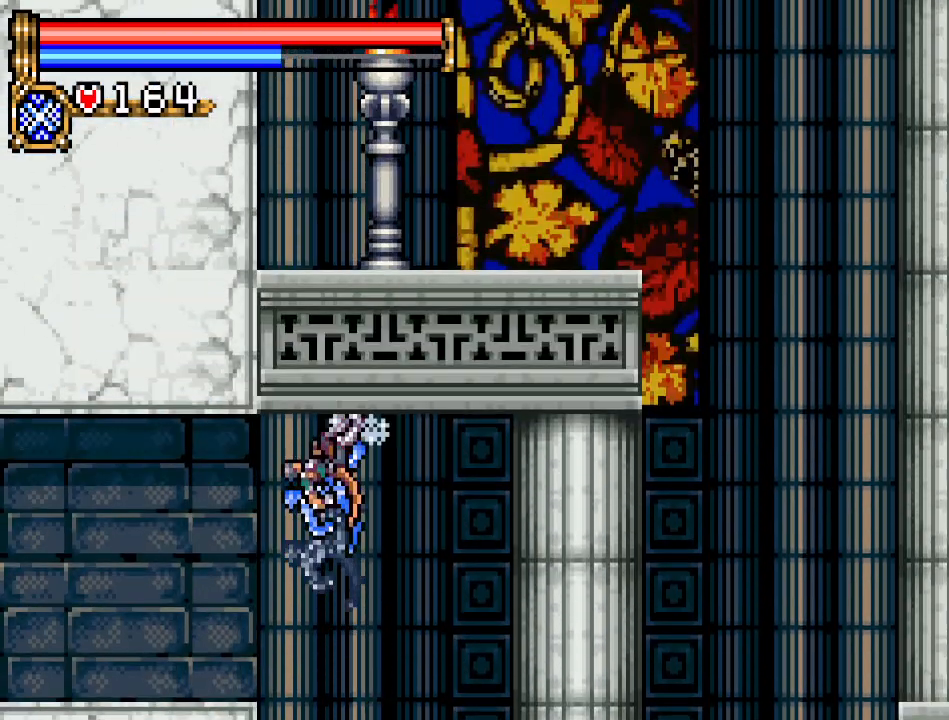
{"buttons": ["DPAD_LEFT"], "events": []}
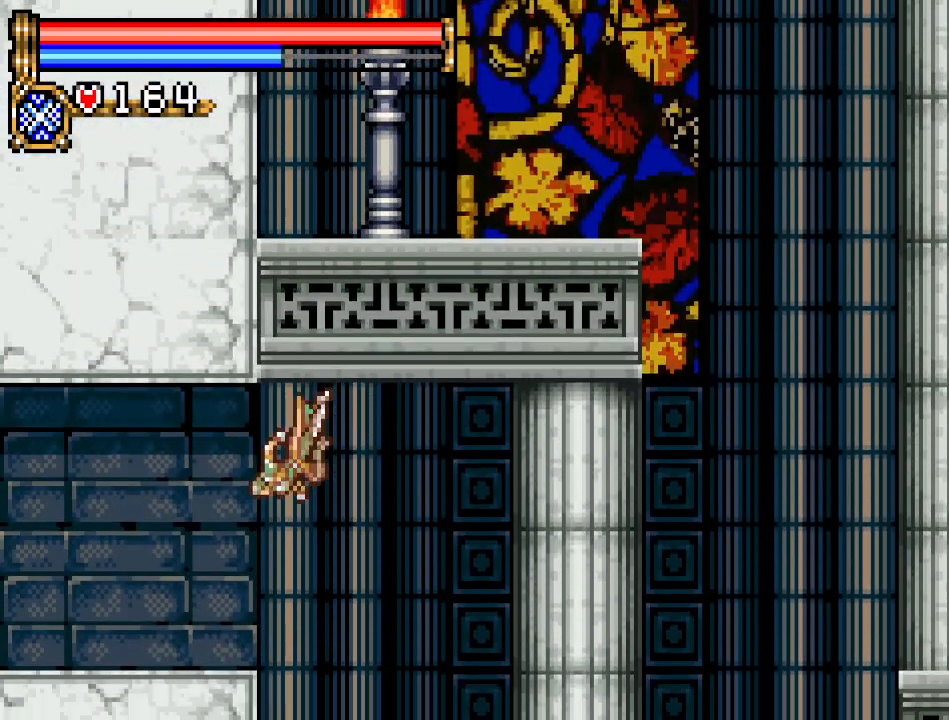
{"buttons": ["DPAD_LEFT"], "events": []}
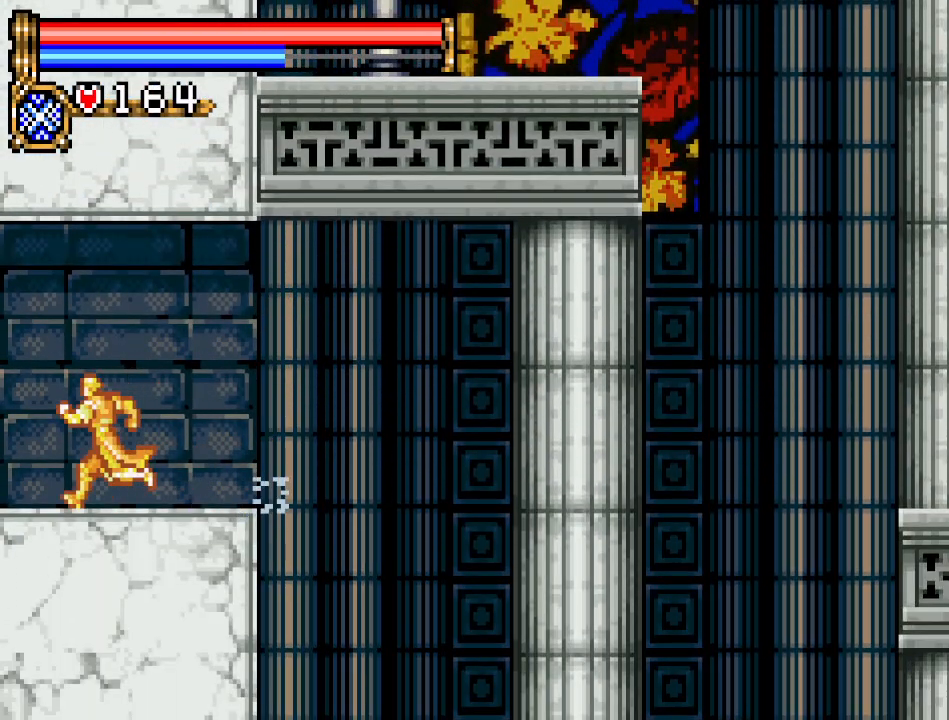
{"buttons": [], "events": [[434, "DPAD_LEFT", "up"]]}
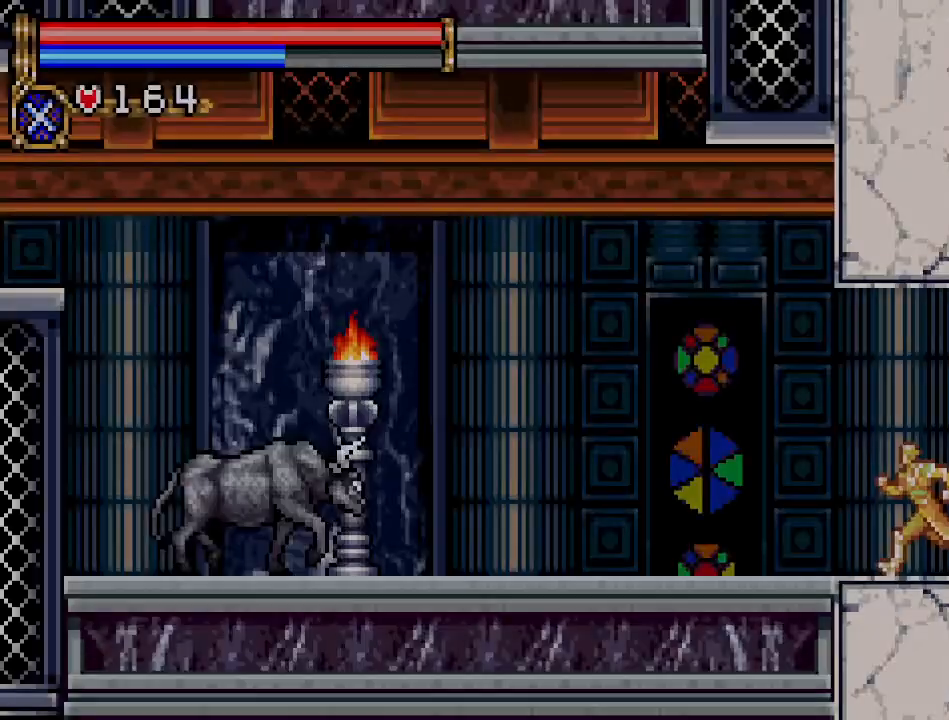
{"buttons": ["DPAD_LEFT"], "events": [[351, "DPAD_LEFT", "down"]]}
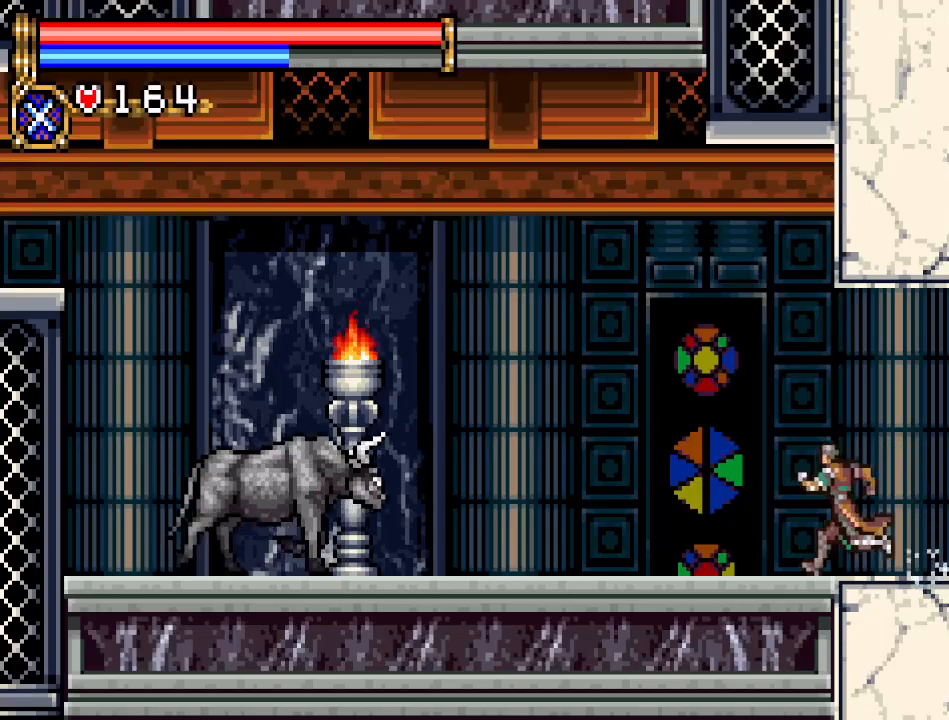
{"buttons": ["DPAD_UP"], "events": [[367, "DPAD_LEFT", "up"], [400, "DPAD_UP", "down"]]}
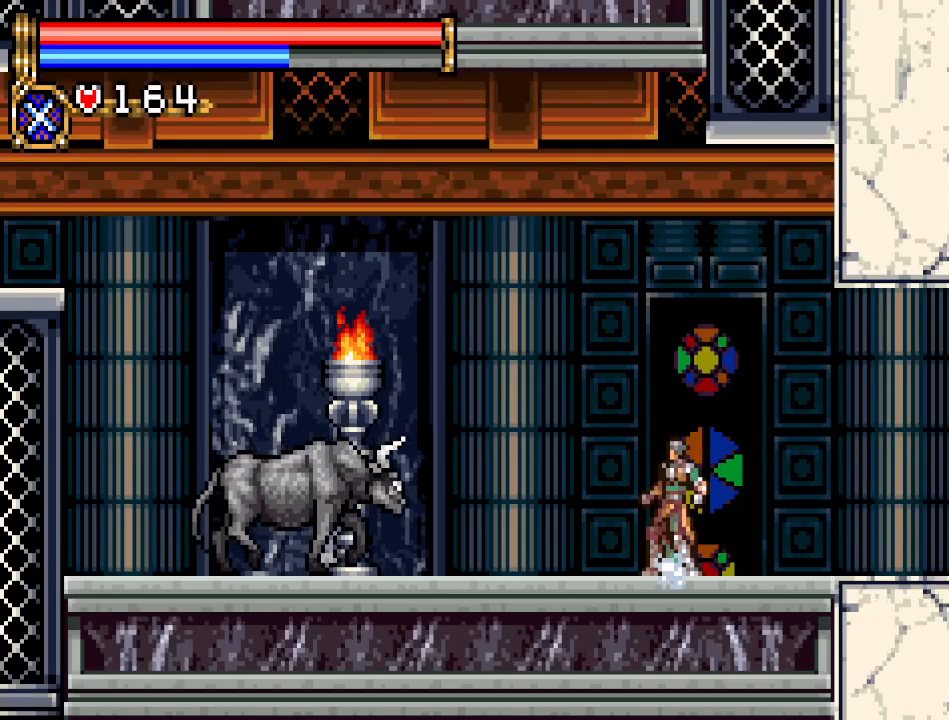
{"buttons": [], "events": [[117, "B", "down"], [267, "B", "up"], [467, "DPAD_UP", "up"]]}
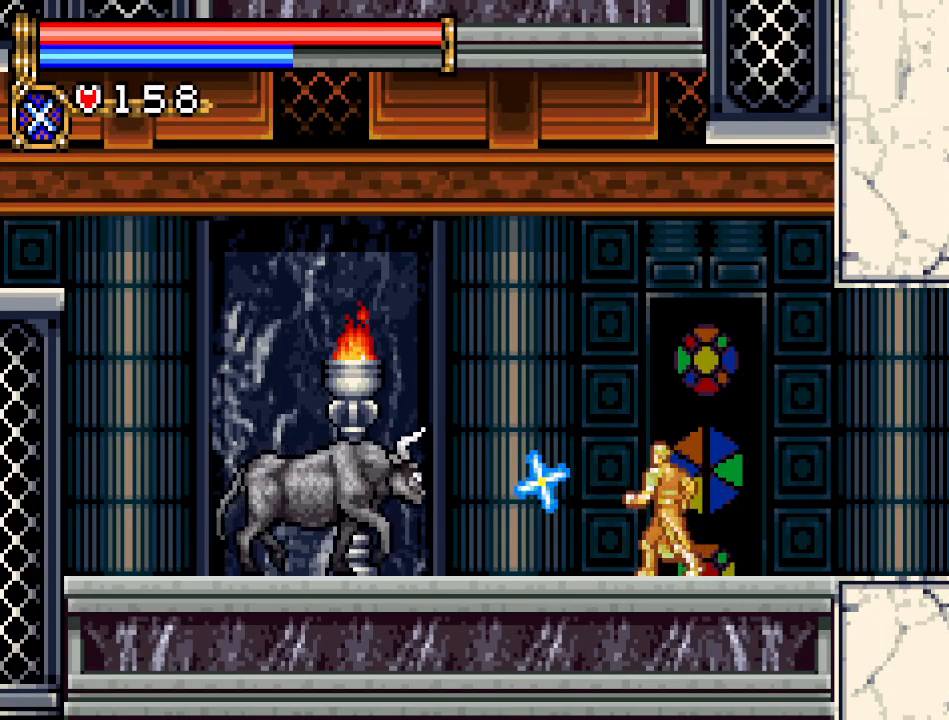
{"buttons": ["DPAD_LEFT"], "events": [[133, "DPAD_RIGHT", "down"], [267, "DPAD_RIGHT", "up"], [400, "DPAD_LEFT", "down"]]}
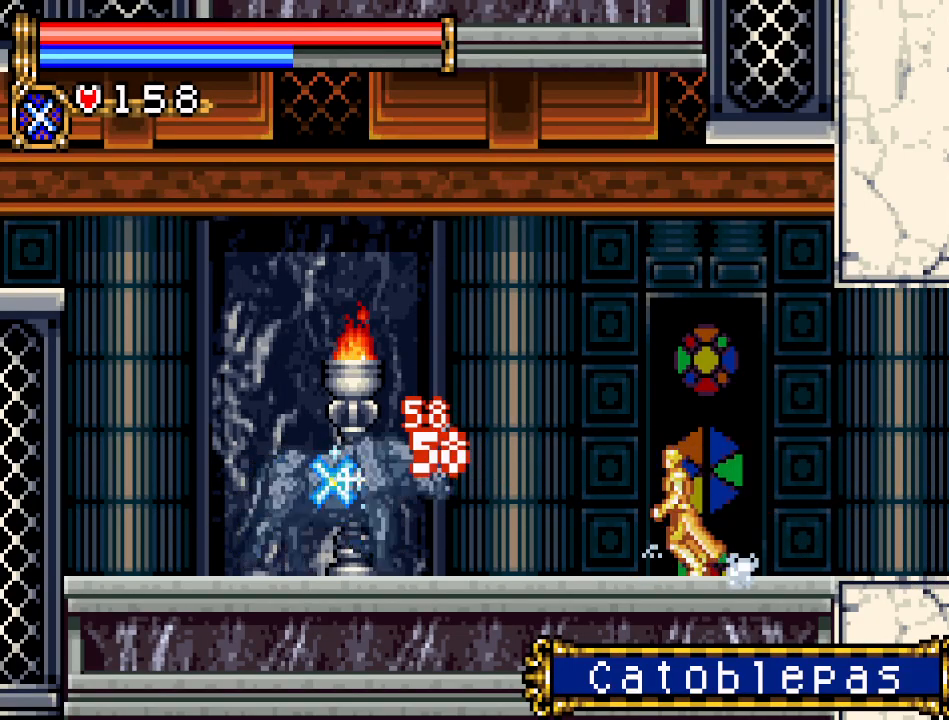
{"buttons": [], "events": [[17, "DPAD_LEFT", "up"], [150, "DPAD_UP", "down"], [284, "B", "down"], [401, "B", "up"], [467, "DPAD_UP", "up"]]}
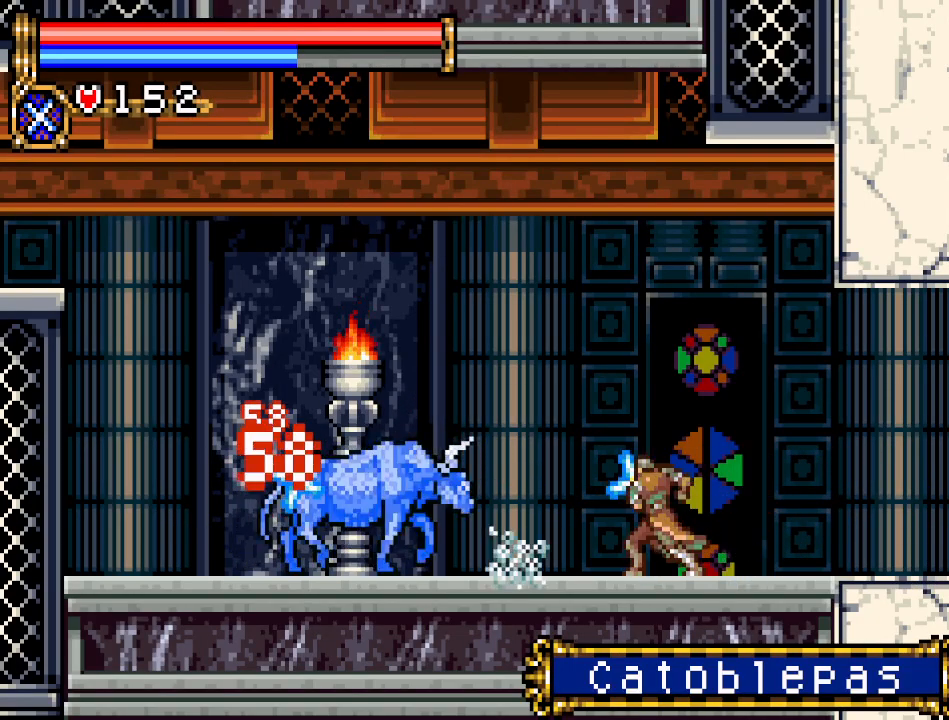
{"buttons": ["A", "DPAD_LEFT"], "events": [[150, "DPAD_RIGHT", "down"], [300, "DPAD_RIGHT", "up"], [434, "DPAD_LEFT", "down"], [467, "A", "down"]]}
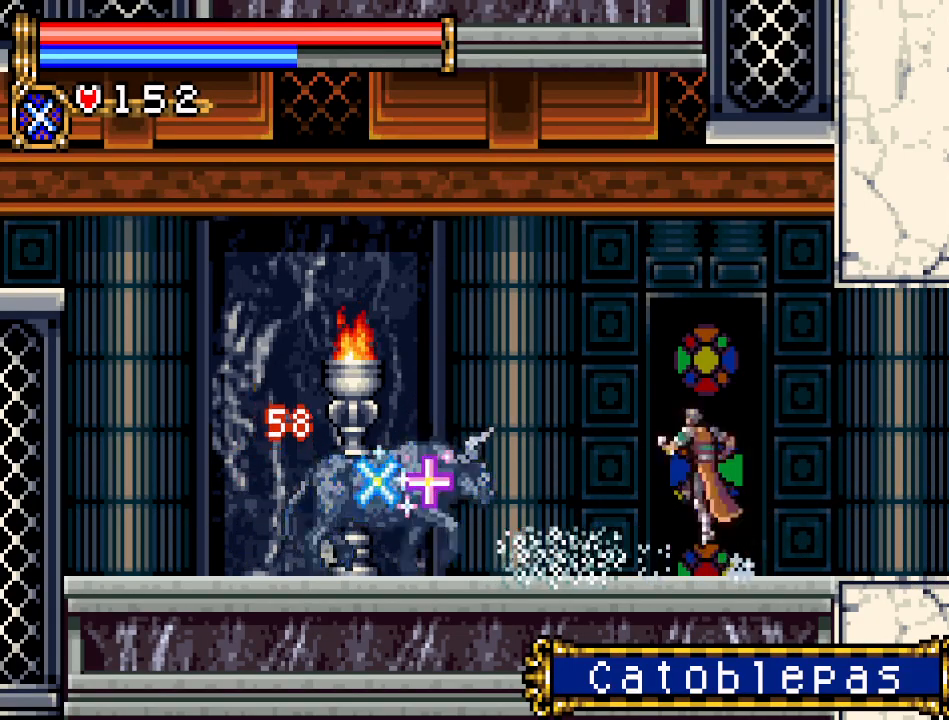
{"buttons": ["DPAD_LEFT"], "events": [[367, "A", "up"]]}
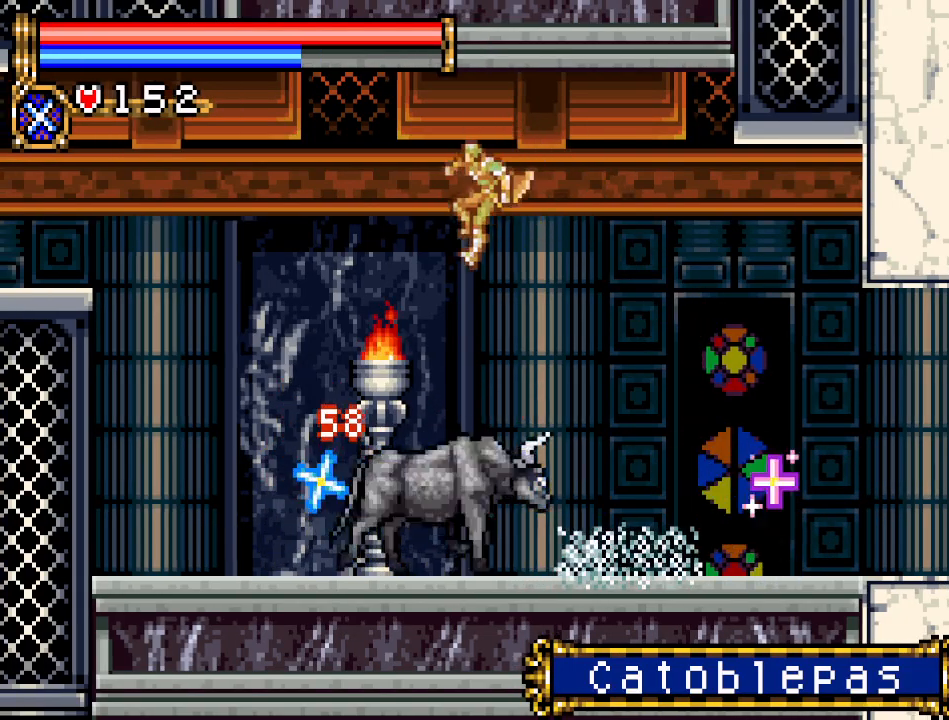
{"buttons": ["DPAD_LEFT"], "events": [[83, "A", "down"], [300, "A", "up"]]}
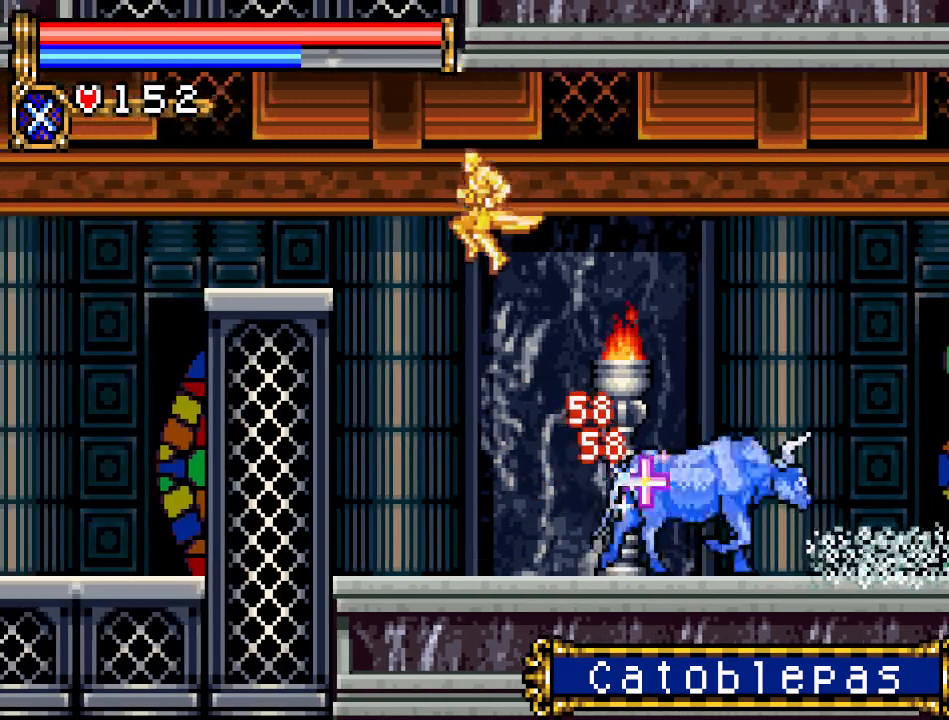
{"buttons": [], "events": [[150, "DPAD_LEFT", "up"], [267, "DPAD_RIGHT", "down"], [367, "DPAD_RIGHT", "up"]]}
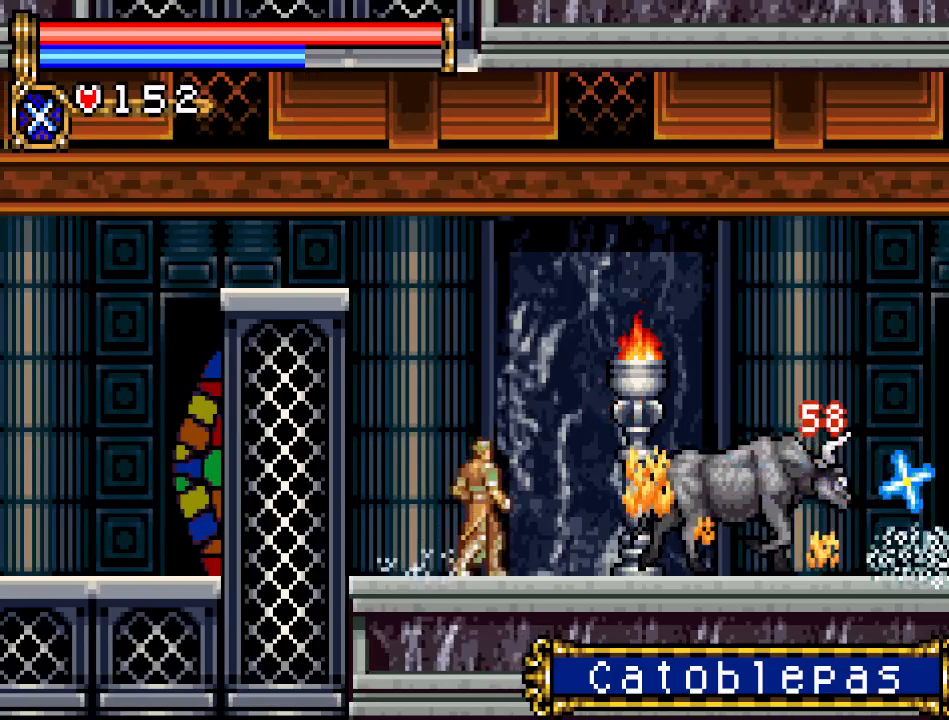
{"buttons": ["DPAD_LEFT"], "events": [[451, "DPAD_LEFT", "down"]]}
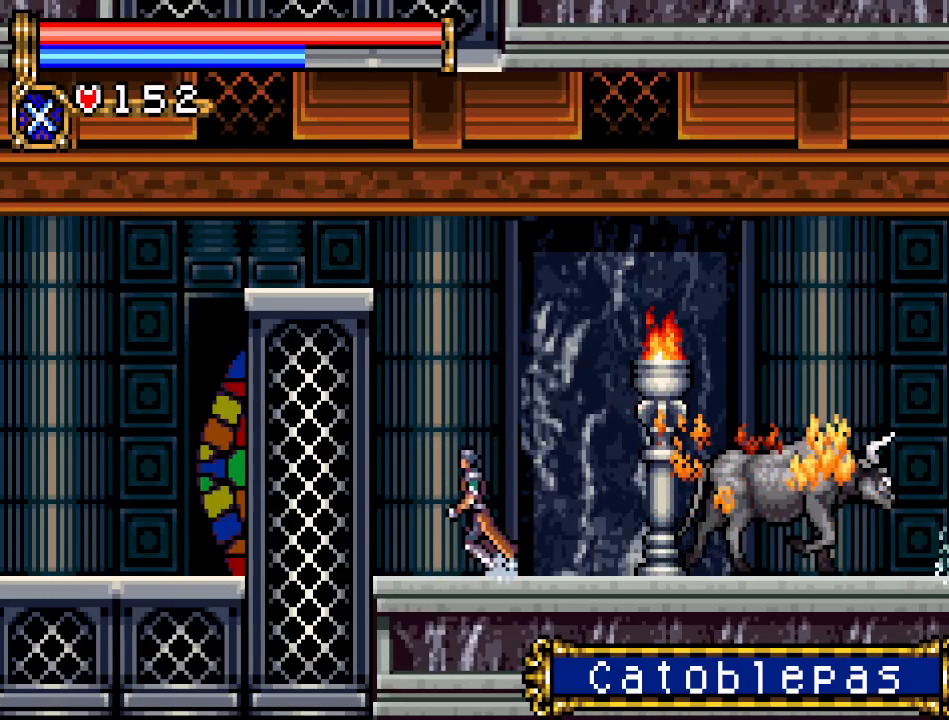
{"buttons": ["A", "DPAD_LEFT"], "events": [[50, "A", "down"]]}
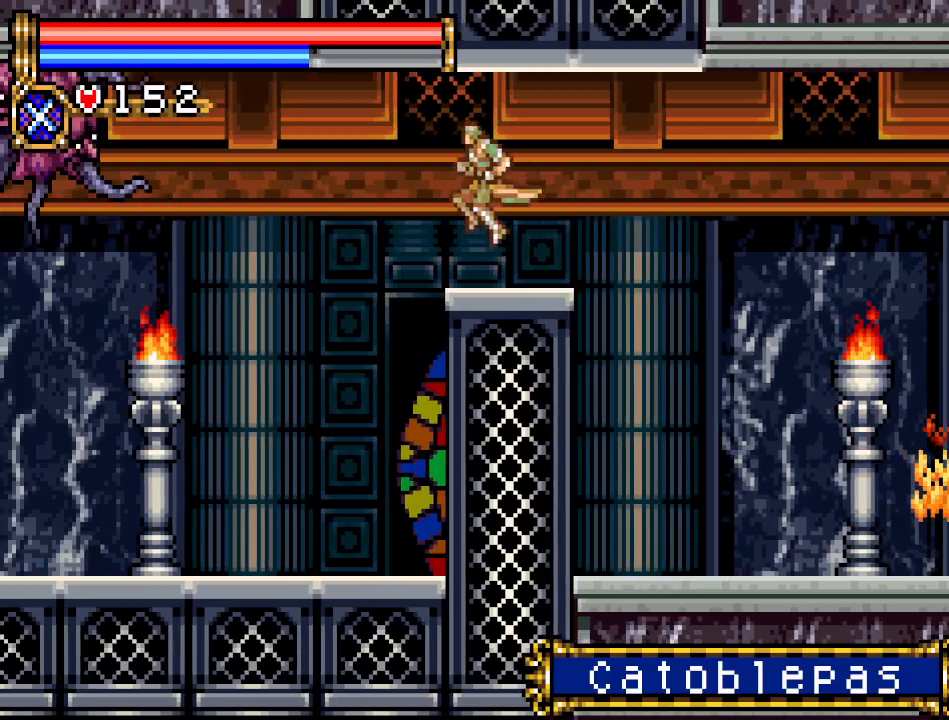
{"buttons": ["DPAD_LEFT"], "events": [[84, "A", "up"]]}
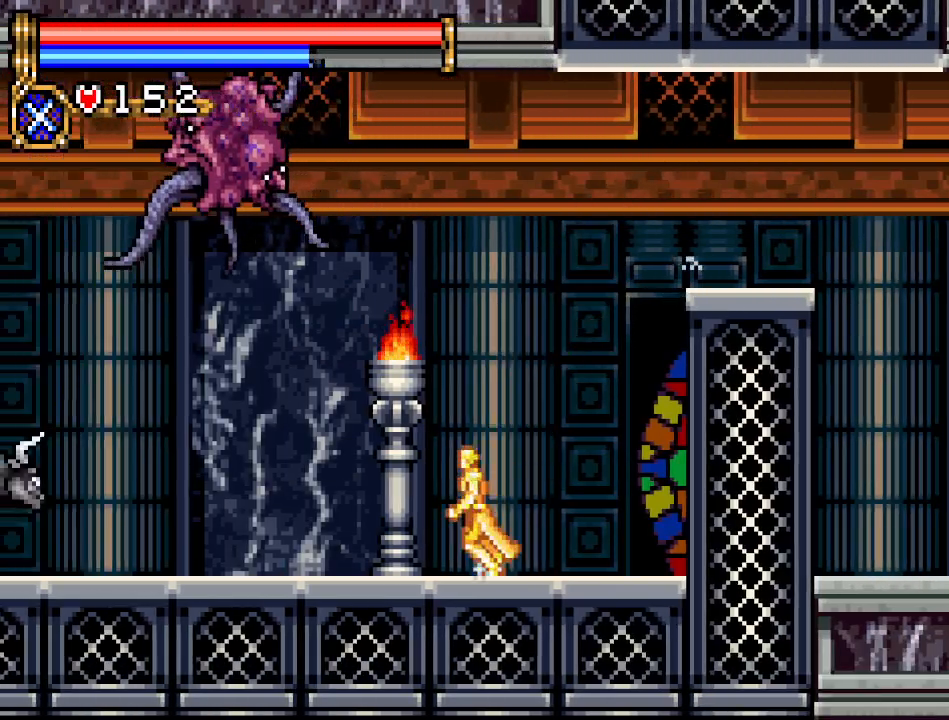
{"buttons": ["DPAD_LEFT"], "events": []}
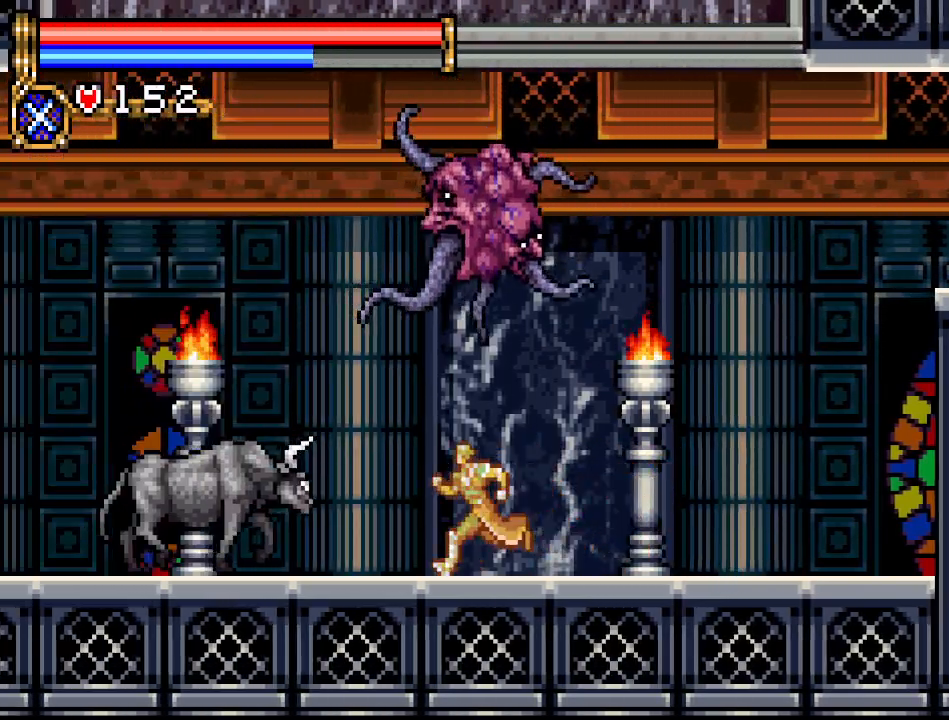
{"buttons": ["A", "DPAD_RIGHT"], "events": [[234, "DPAD_LEFT", "up"], [250, "DPAD_UP", "down"], [284, "A", "down"], [284, "DPAD_RIGHT", "down"], [284, "DPAD_UP", "up"]]}
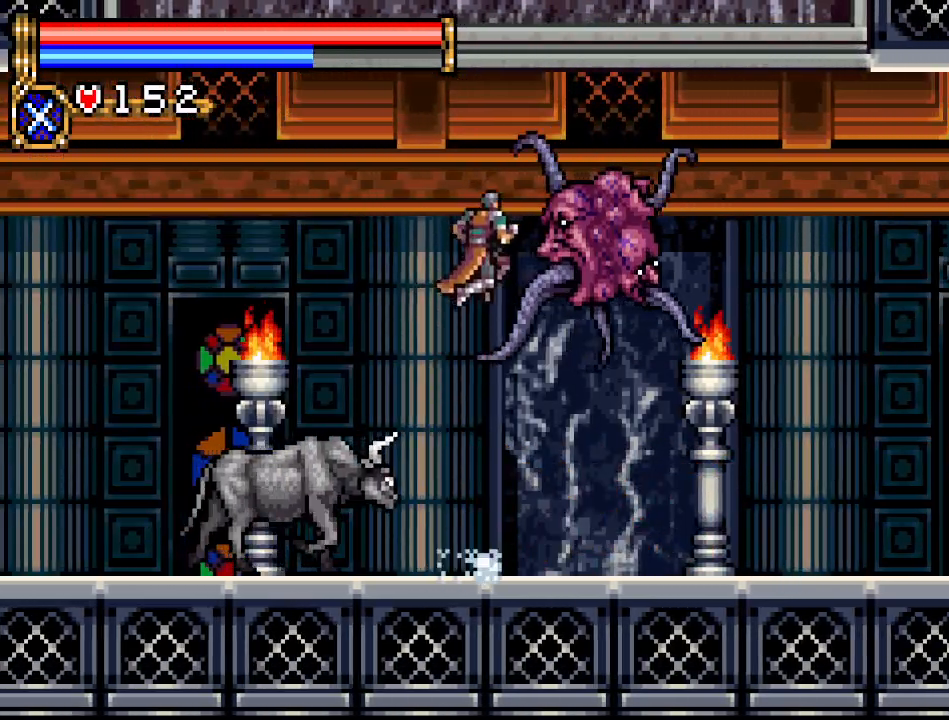
{"buttons": ["A", "DPAD_RIGHT"], "events": [[350, "A", "up"], [450, "A", "down"]]}
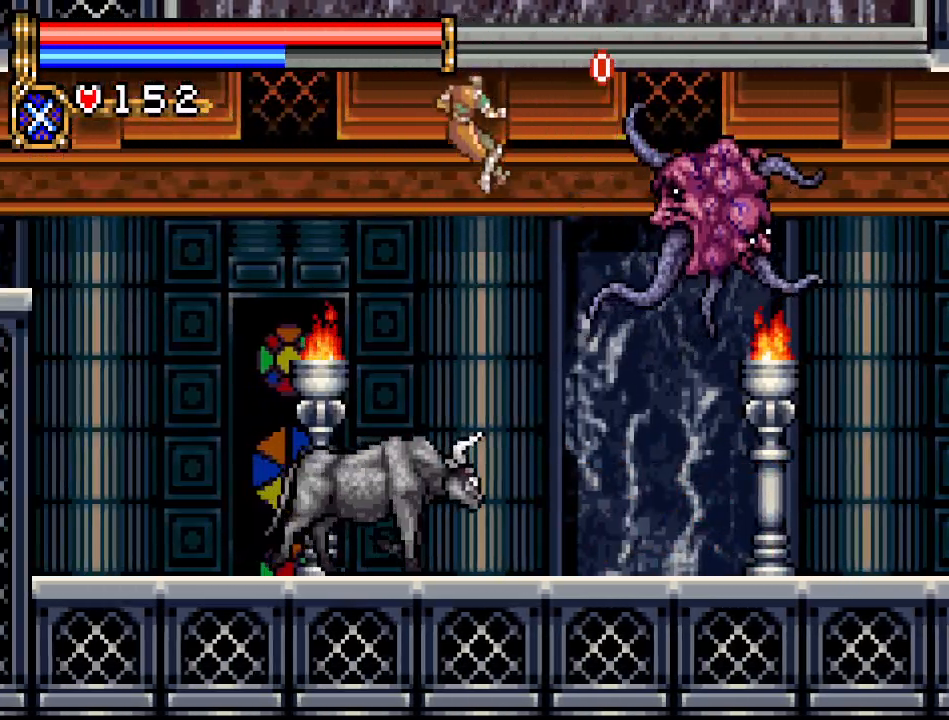
{"buttons": ["DPAD_LEFT"], "events": [[100, "DPAD_RIGHT", "up"], [250, "A", "up"], [317, "DPAD_LEFT", "down"]]}